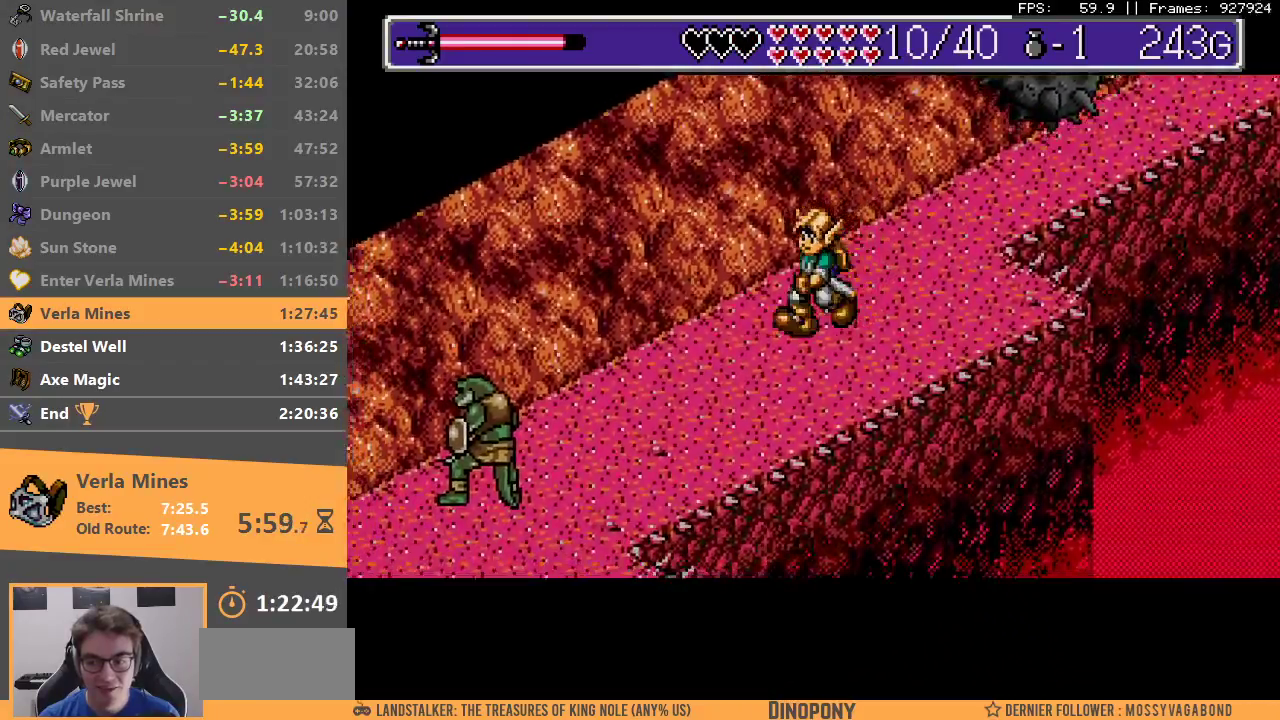
Gameplay with a controller; each line is a JSON object with the inputs held at the frame after it. "events" lists button and stick changes between this image and that frame as [ms after this image, input, new state], when the widget could be followed in between. Not read: DPAD_DOWN DPAD_LEFT DPAD_RIGHT DPAD_UP L3 R3.
{"buttons": ["A", "B"], "events": [[467, "A", "down"], [467, "B", "down"]]}
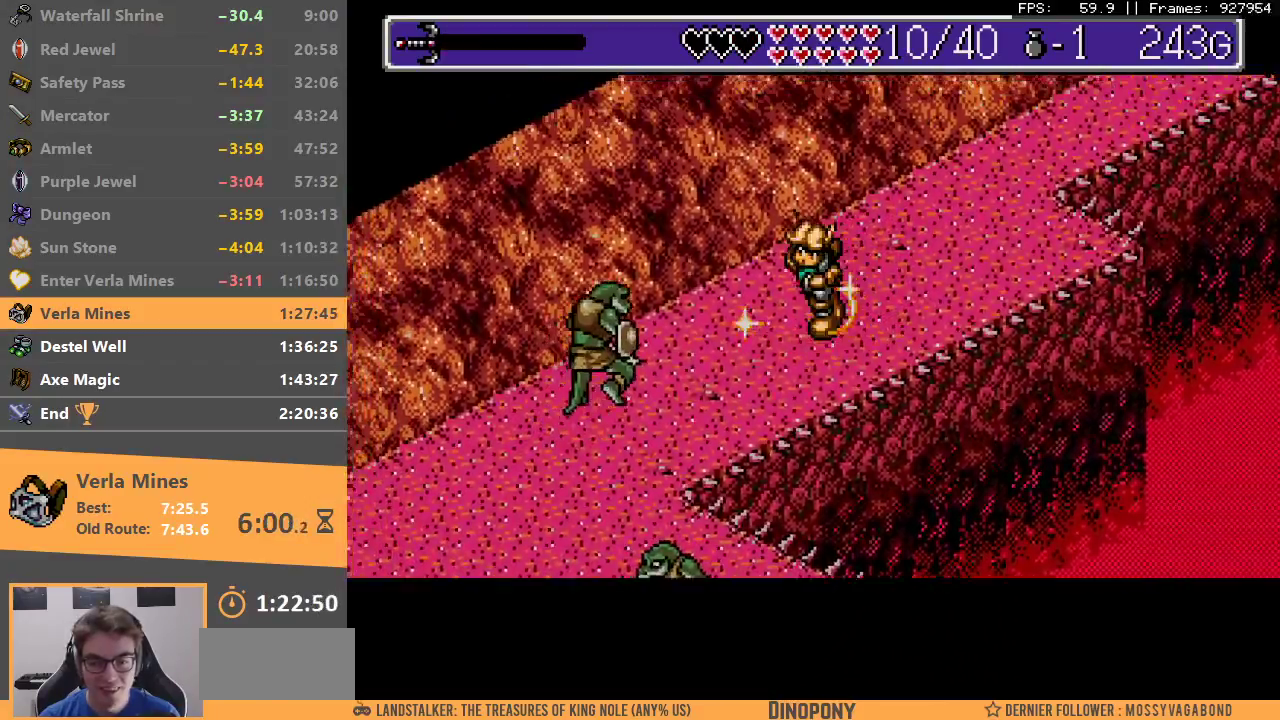
{"buttons": [], "events": [[67, "A", "up"], [133, "A", "down"], [200, "A", "up"], [283, "A", "down"], [333, "A", "up"], [350, "B", "up"], [400, "B", "down"], [417, "A", "down"], [500, "A", "up"], [500, "B", "up"]]}
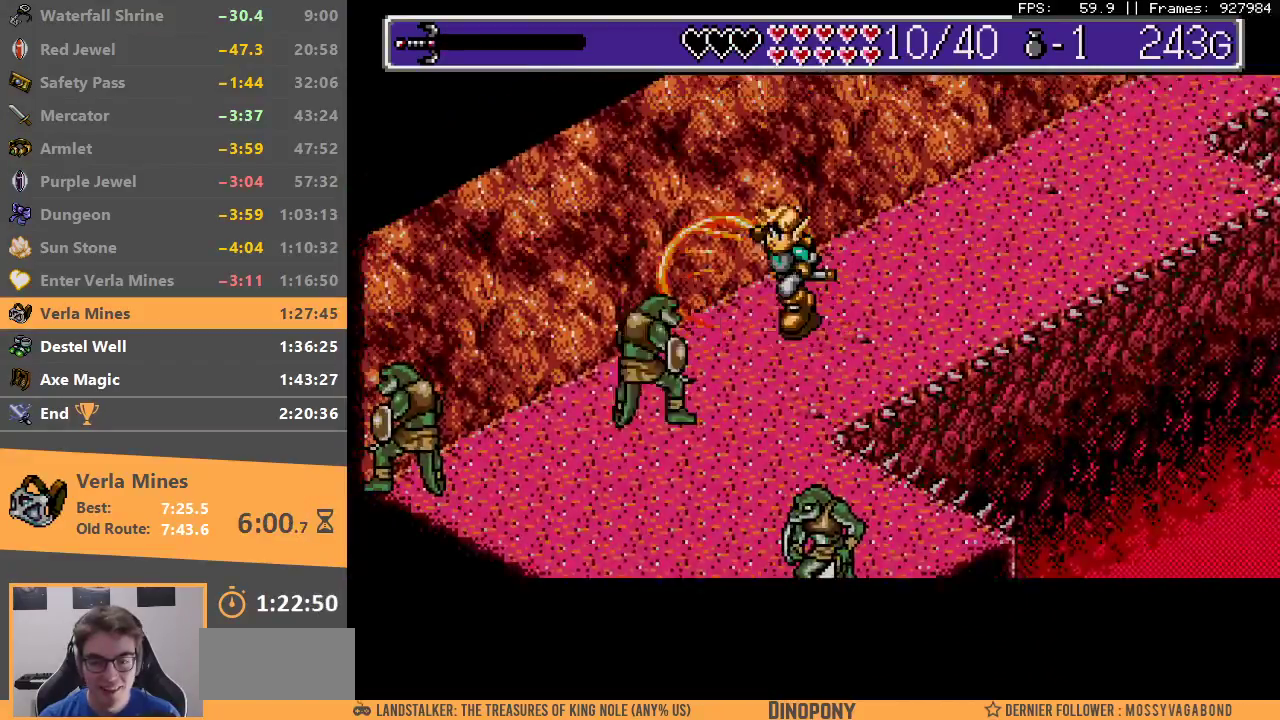
{"buttons": ["B"], "events": [[50, "A", "down"], [50, "B", "down"], [133, "A", "up"], [150, "B", "up"], [200, "B", "down"], [233, "A", "down"], [283, "A", "up"], [300, "B", "up"], [350, "B", "down"], [367, "A", "down"], [433, "A", "up"], [450, "B", "up"], [500, "B", "down"]]}
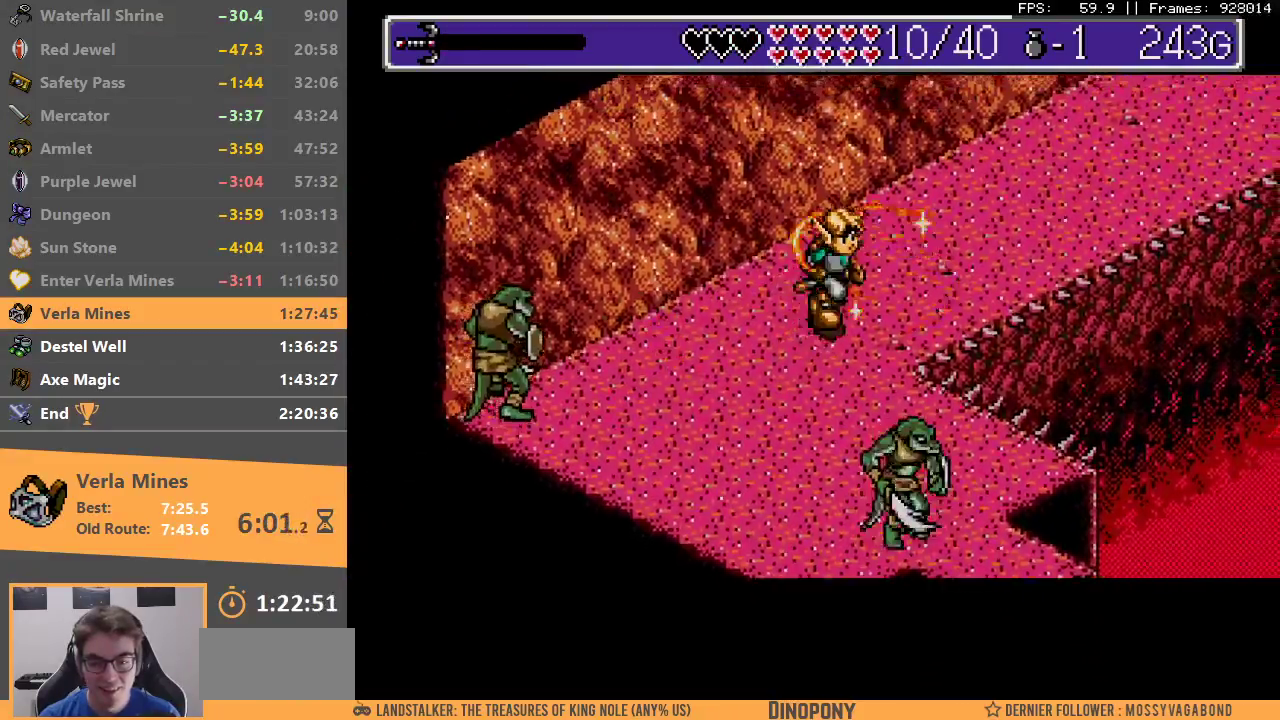
{"buttons": ["A", "B"], "events": [[17, "A", "down"], [83, "A", "up"], [117, "B", "up"], [167, "B", "down"], [350, "A", "down"], [400, "A", "up"], [433, "B", "up"], [483, "A", "down"], [483, "B", "down"]]}
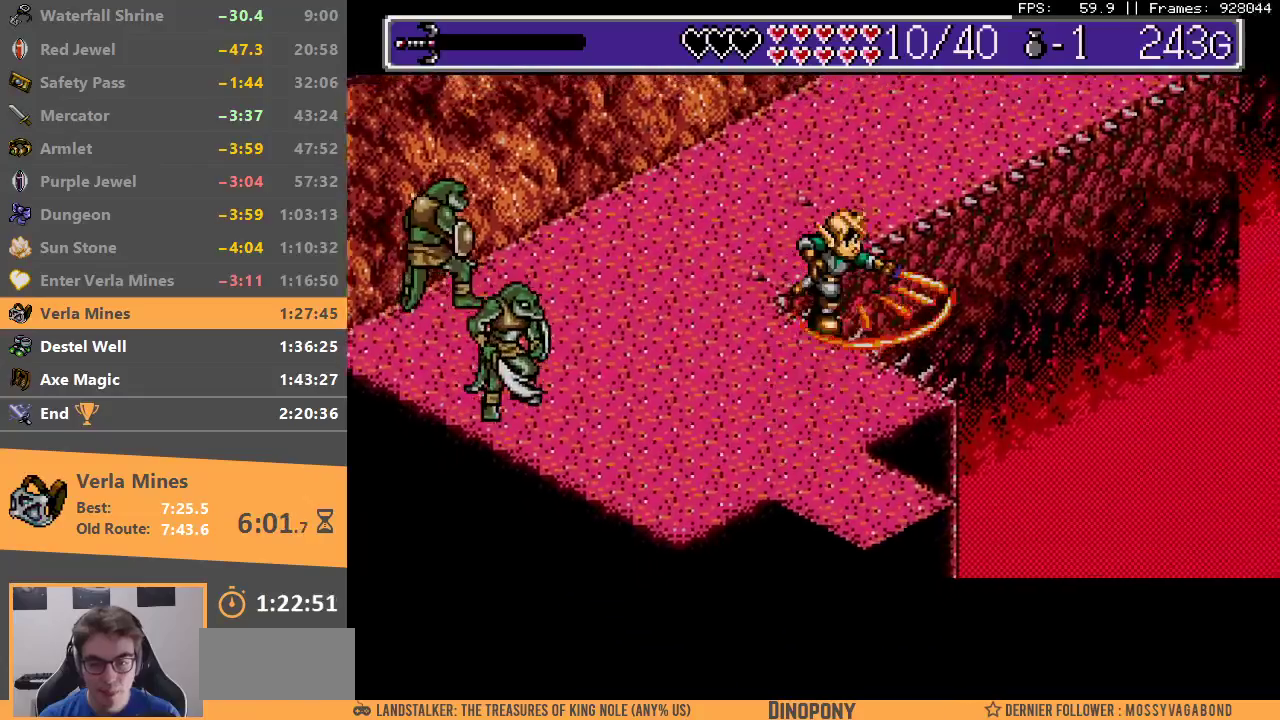
{"buttons": [], "events": [[50, "A", "up"], [50, "B", "up"], [133, "A", "down"], [133, "B", "down"], [183, "A", "up"], [200, "B", "up"], [267, "B", "down"], [283, "A", "down"], [333, "A", "up"], [350, "B", "up"], [400, "B", "down"], [417, "A", "down"], [483, "A", "up"], [483, "B", "up"]]}